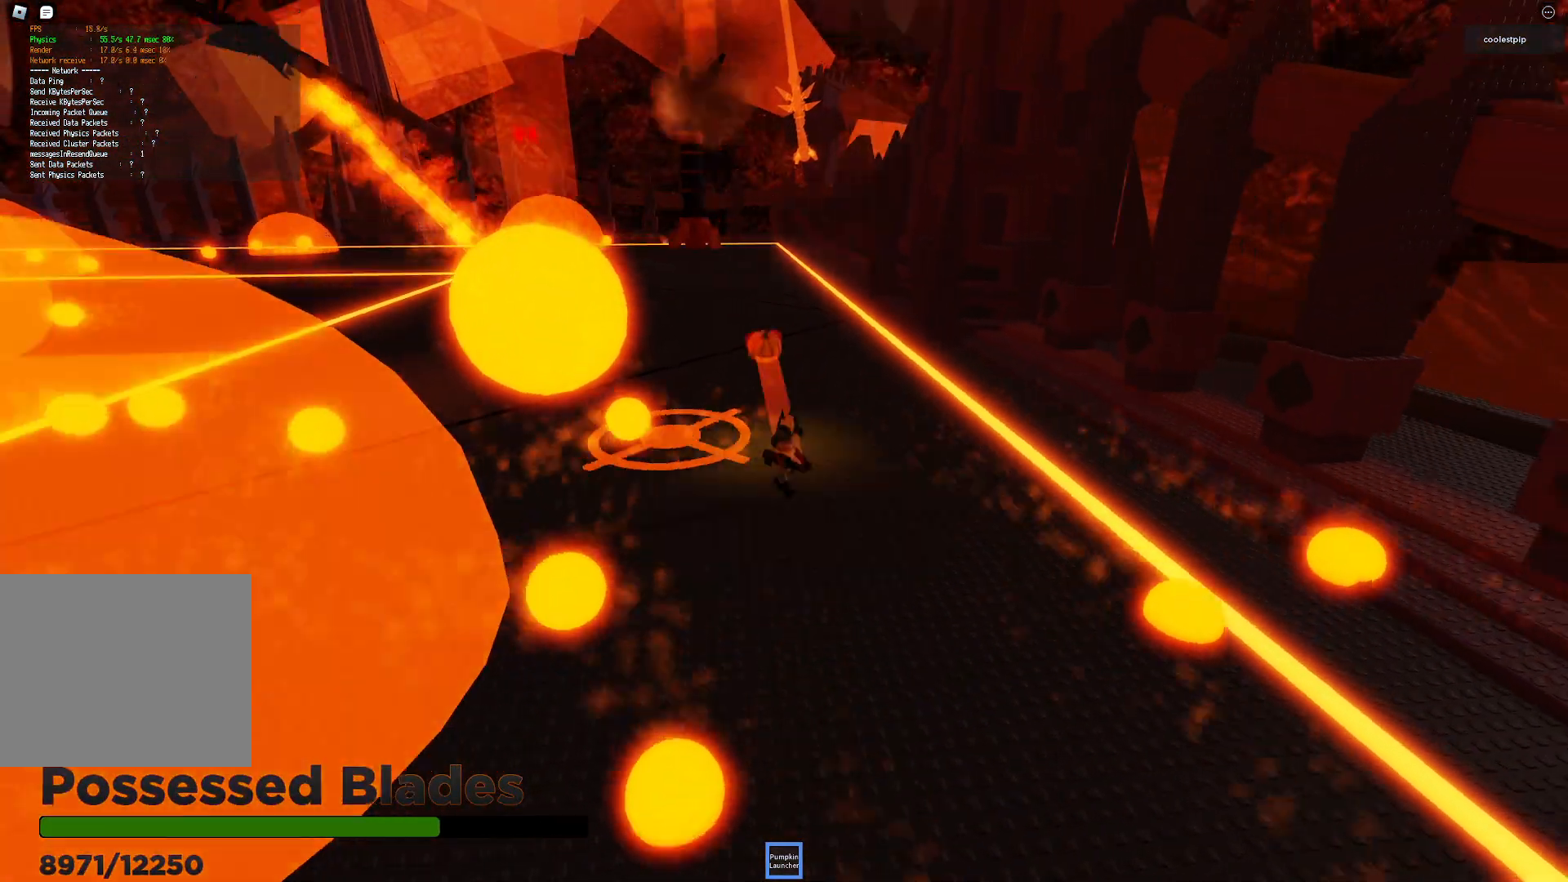
Gameplay with keyboard; each line is a JSON object with the keys held at the frame after it. "events" lists presses ("down") and releases ("up") of "a", "ctrl", "d", "e", "q", "s", "shift", "space" and "w" between this image and that frame as [ms after this image, input, new state], when the widget could be followed in between. No other keys are recorded. Mouse input is not recorded.
{"keys": ["a", "s", "space"], "events": [[183, "d", "up"], [333, "space", "down"], [350, "a", "down"]]}
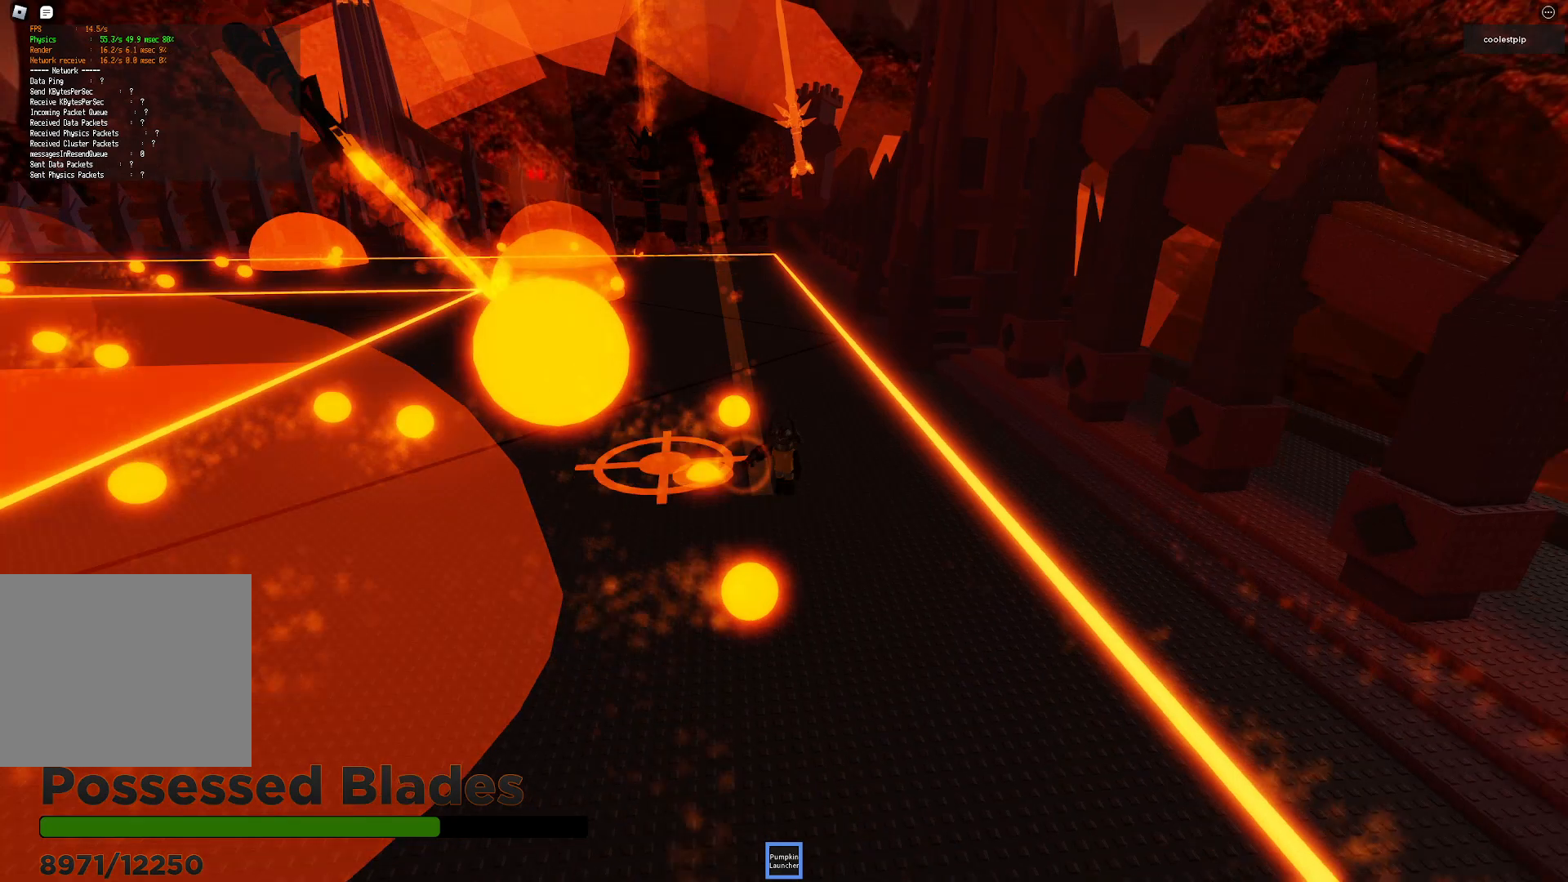
{"keys": ["a", "s", "space"], "events": []}
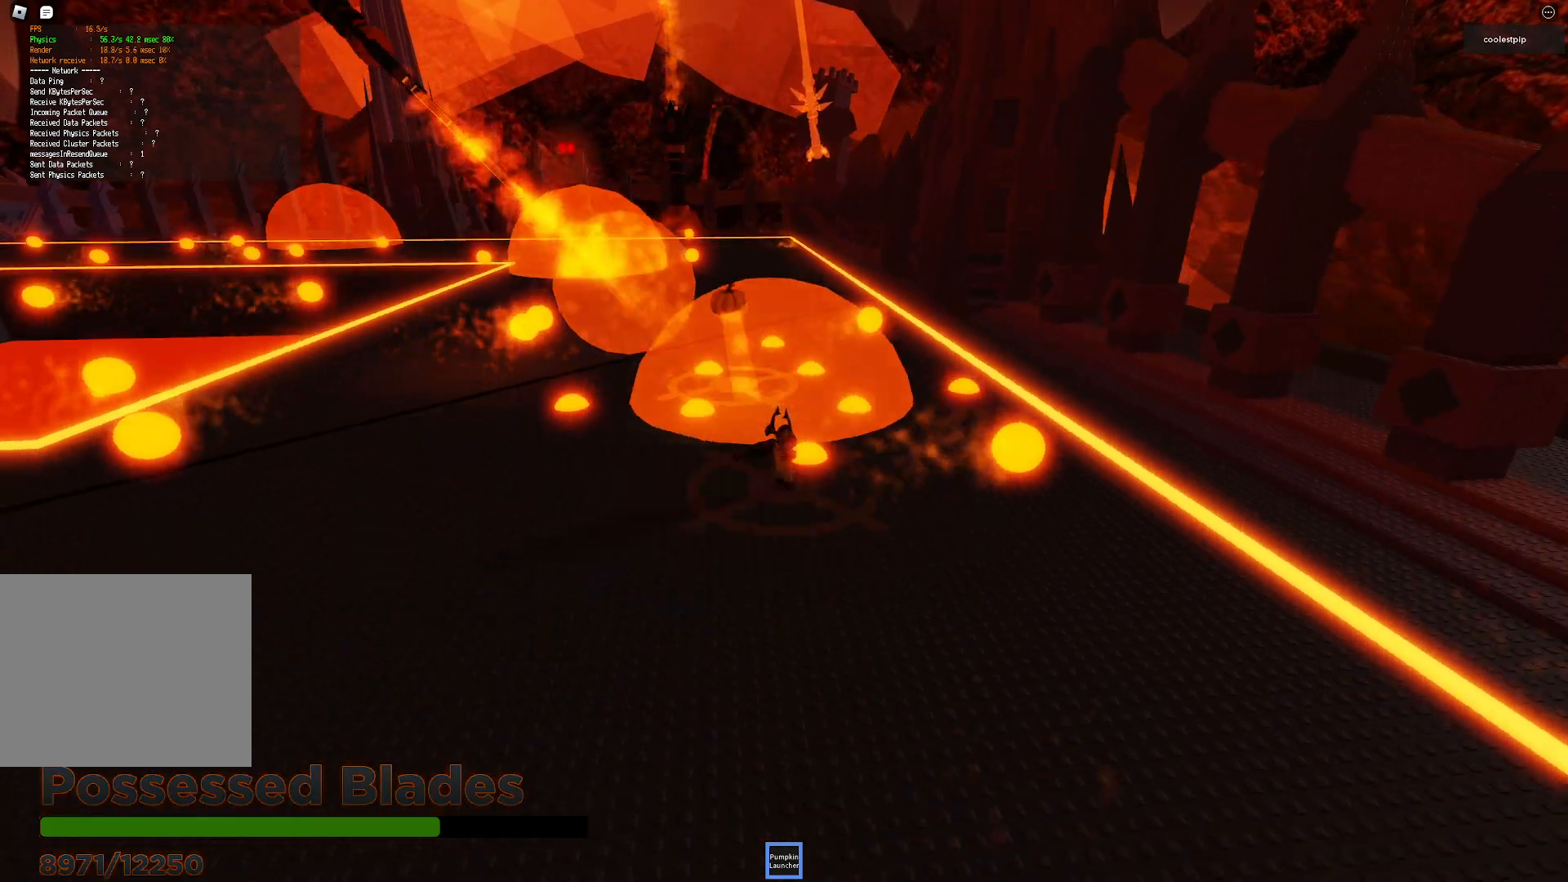
{"keys": ["a", "space"], "events": [[366, "s", "up"]]}
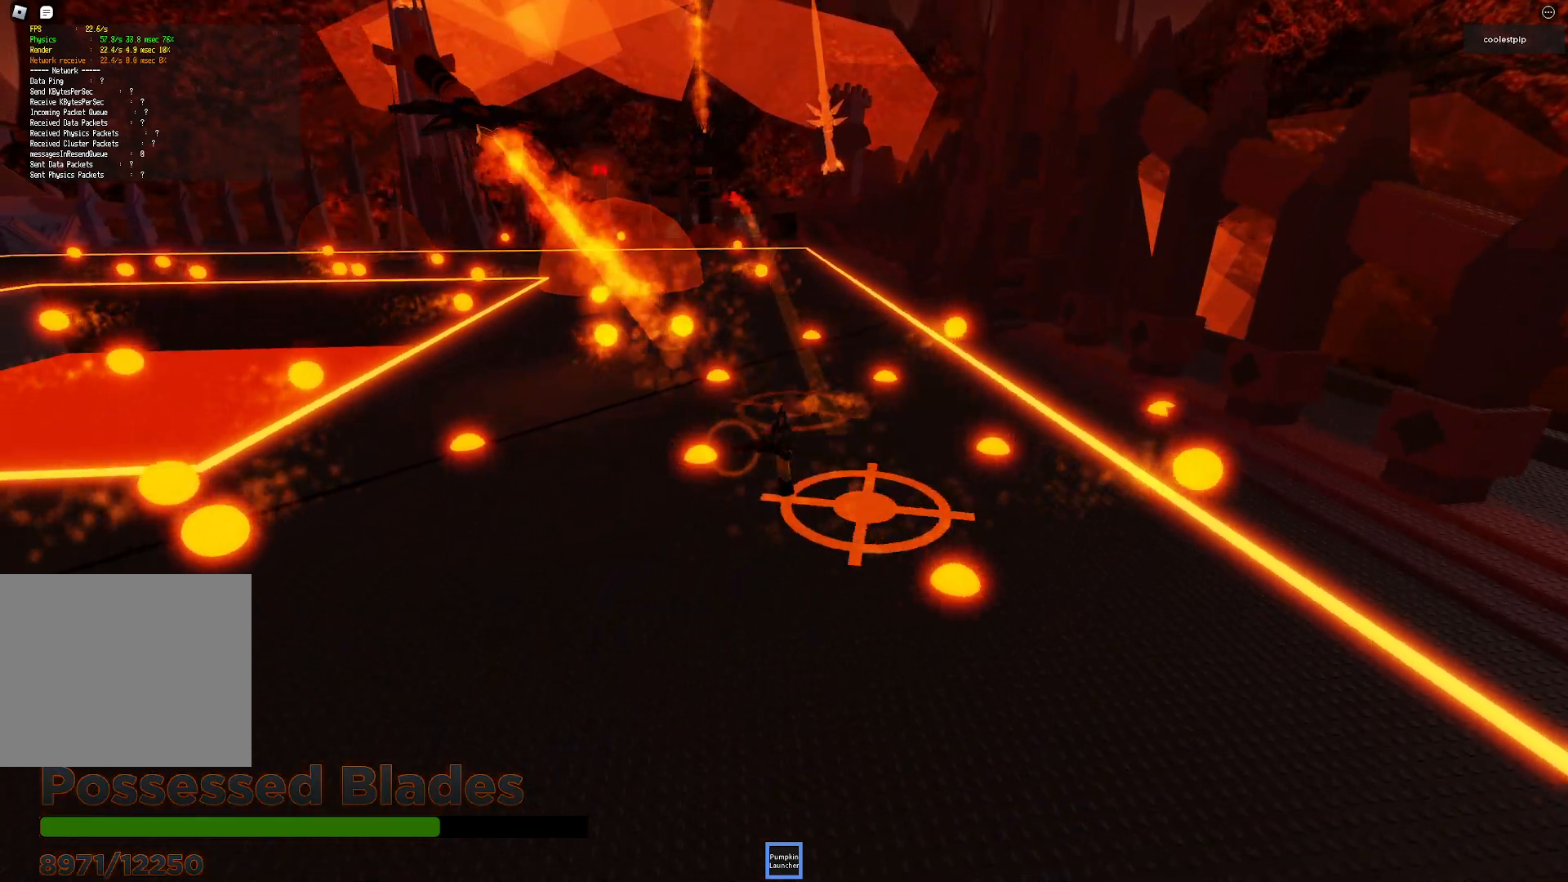
{"keys": ["a", "d"], "events": [[416, "d", "down"], [500, "space", "up"]]}
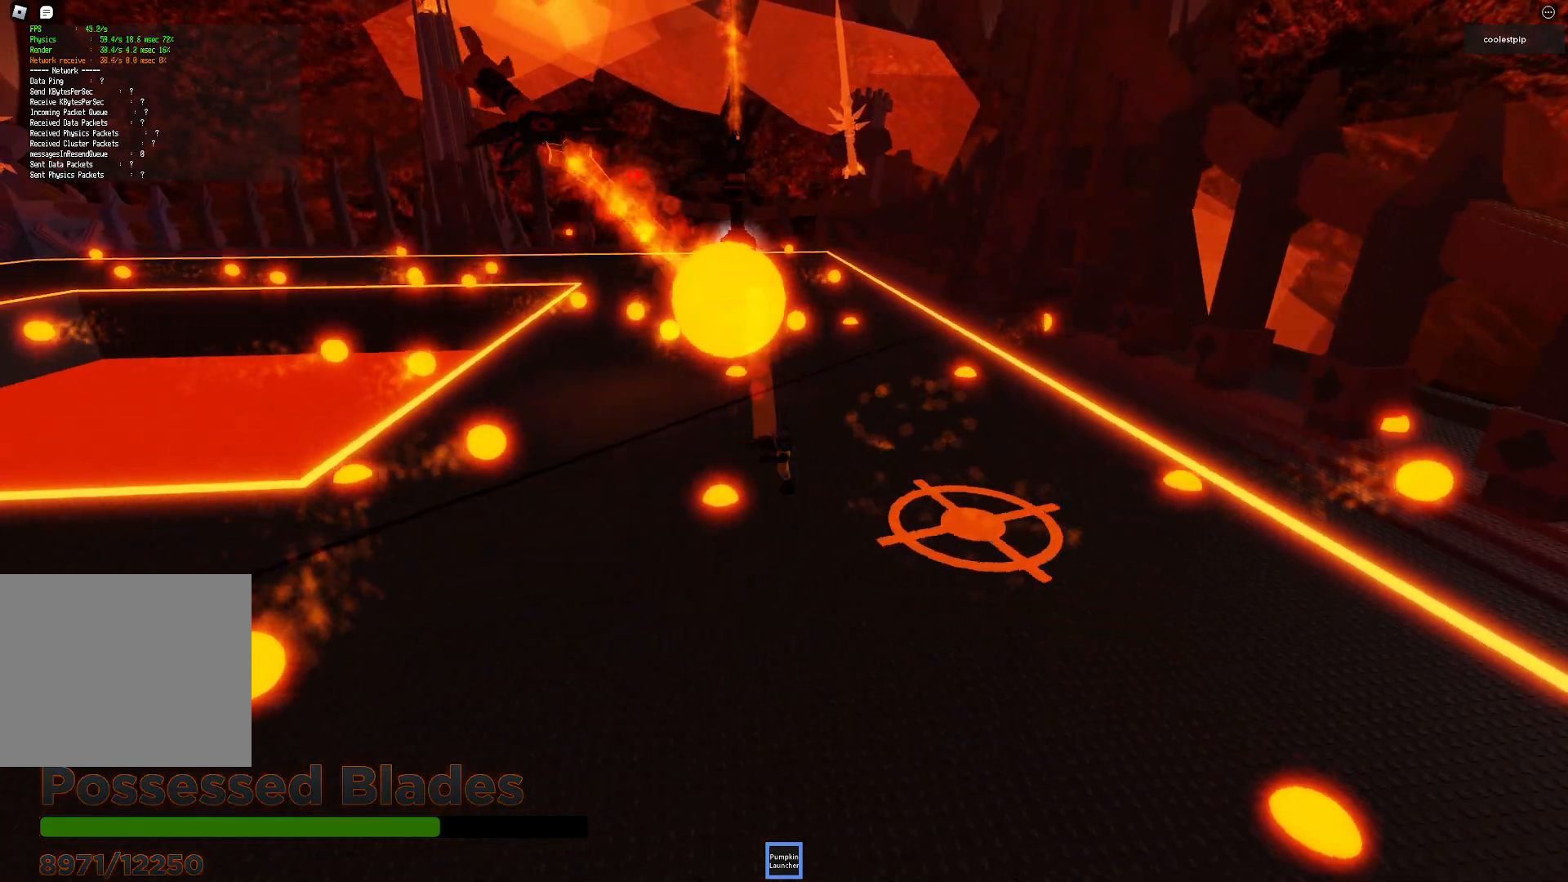
{"keys": ["a", "space"]}
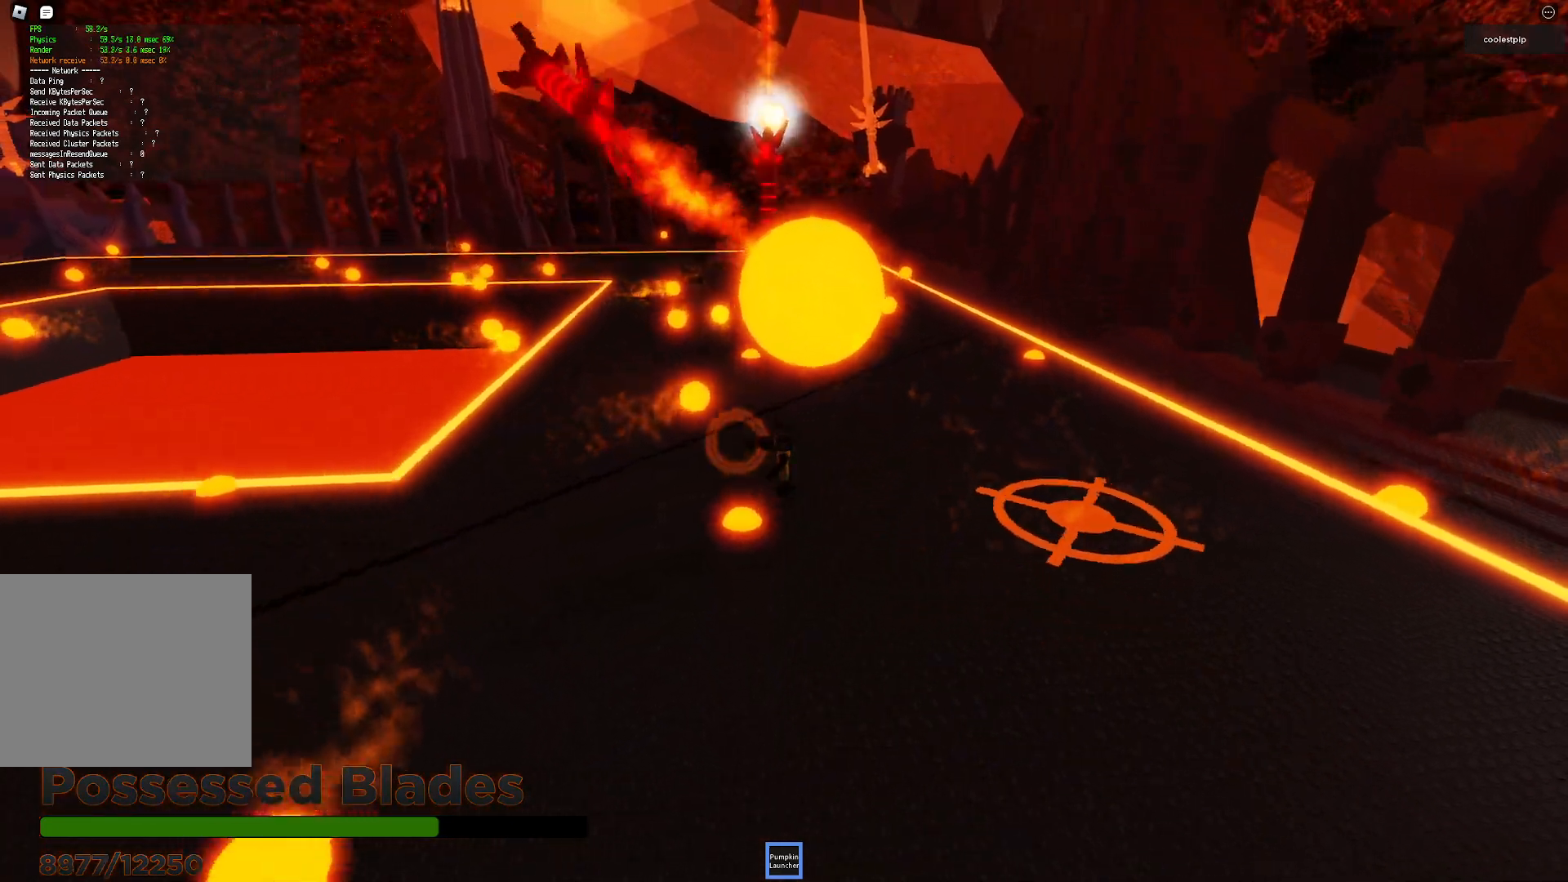
{"keys": ["a", "w"], "events": [[116, "w", "down"], [250, "a", "up"], [283, "space", "up"], [433, "a", "down"]]}
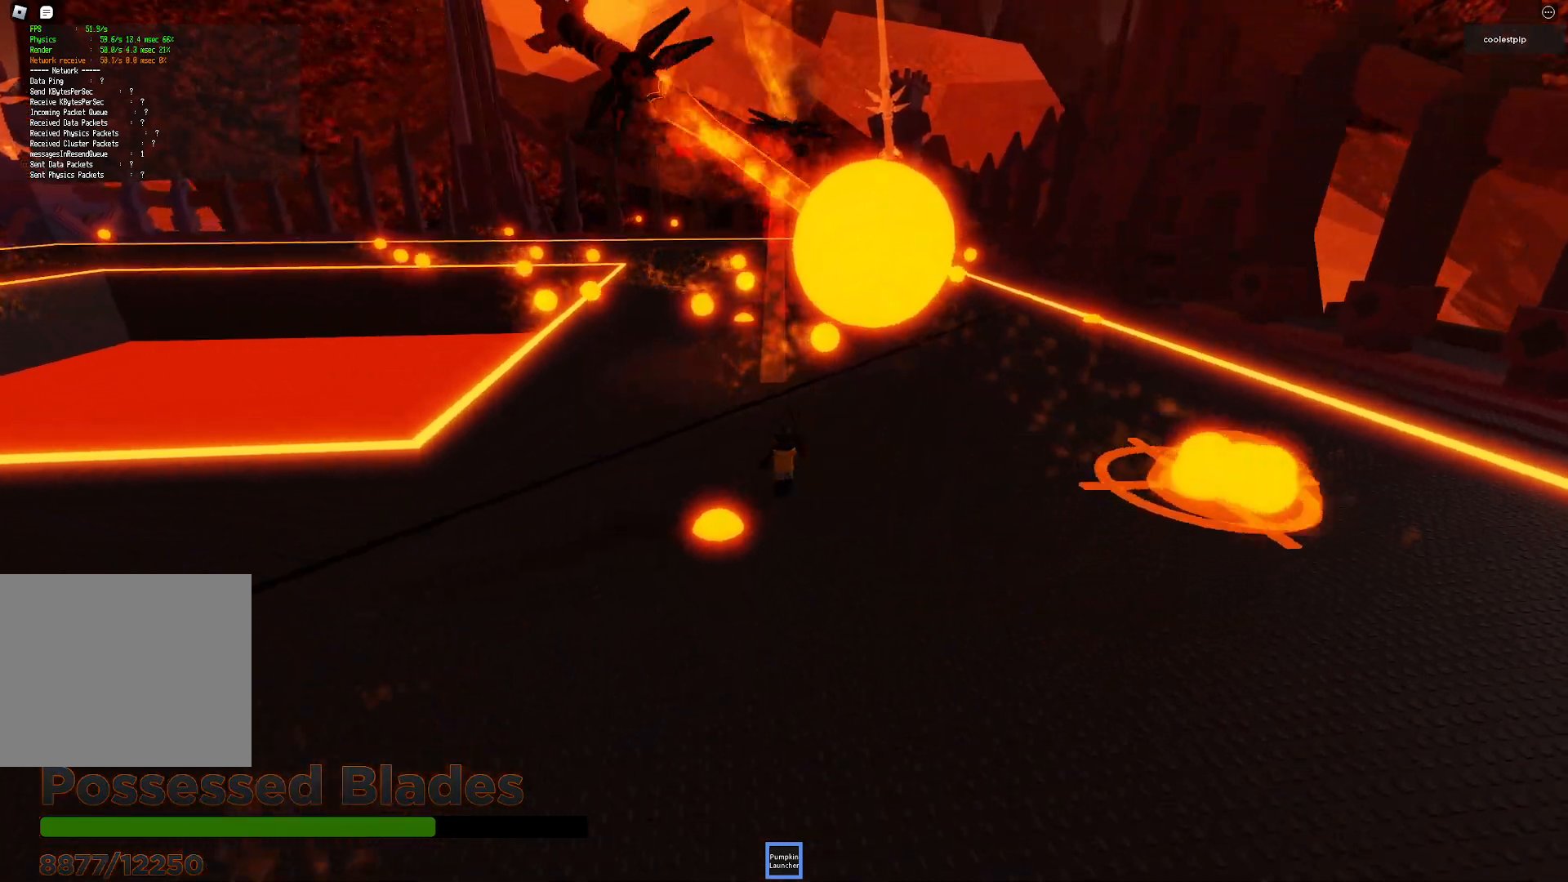
{"keys": ["a"], "events": [[483, "w", "up"]]}
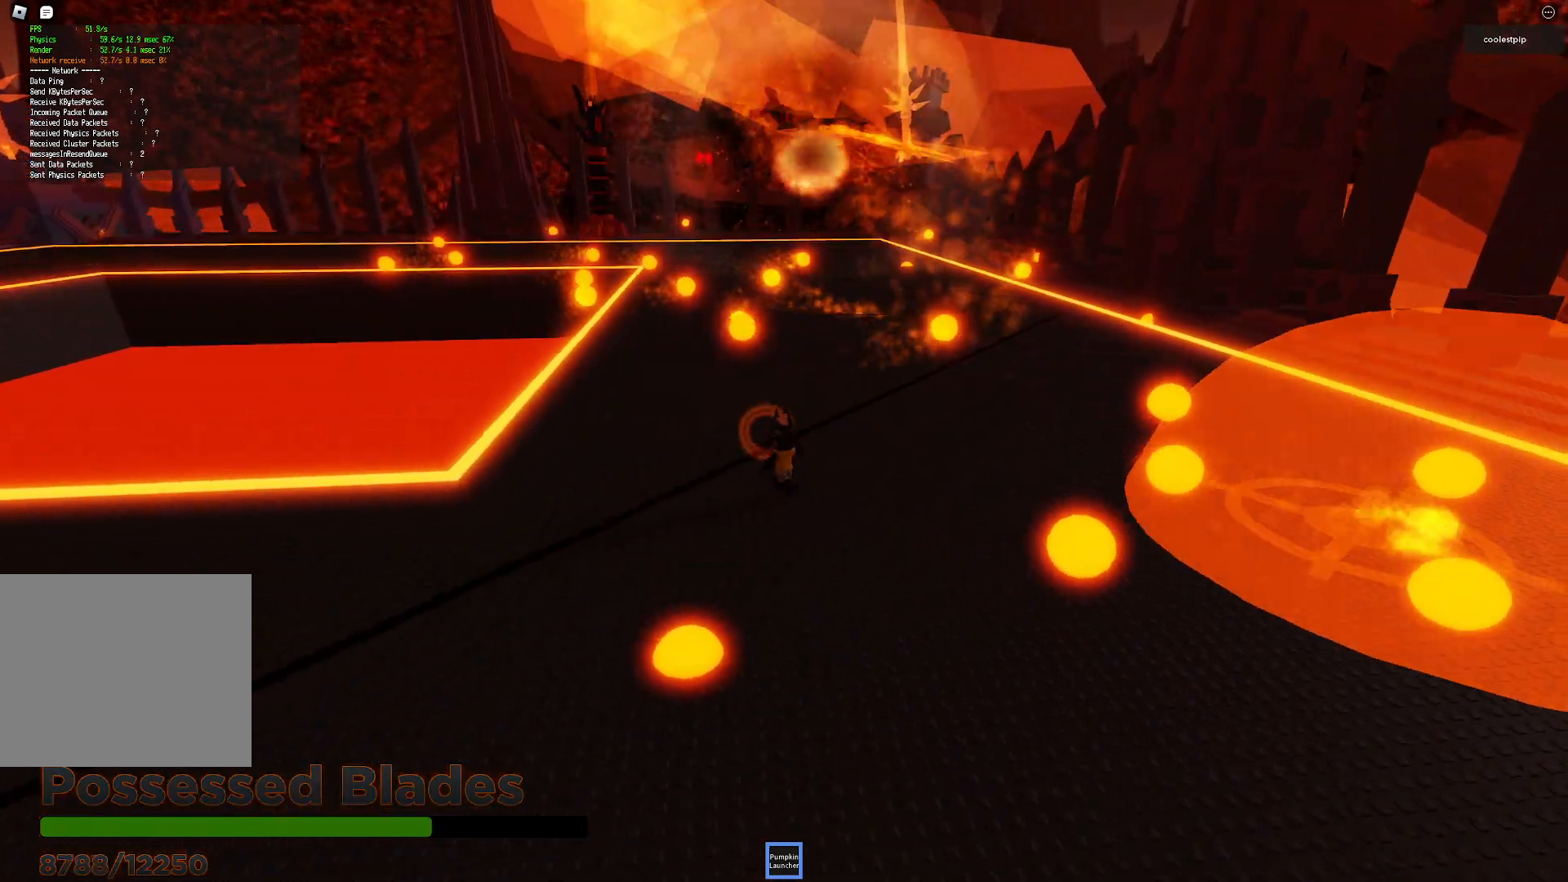
{"keys": ["a", "w"], "events": [[233, "w", "down"]]}
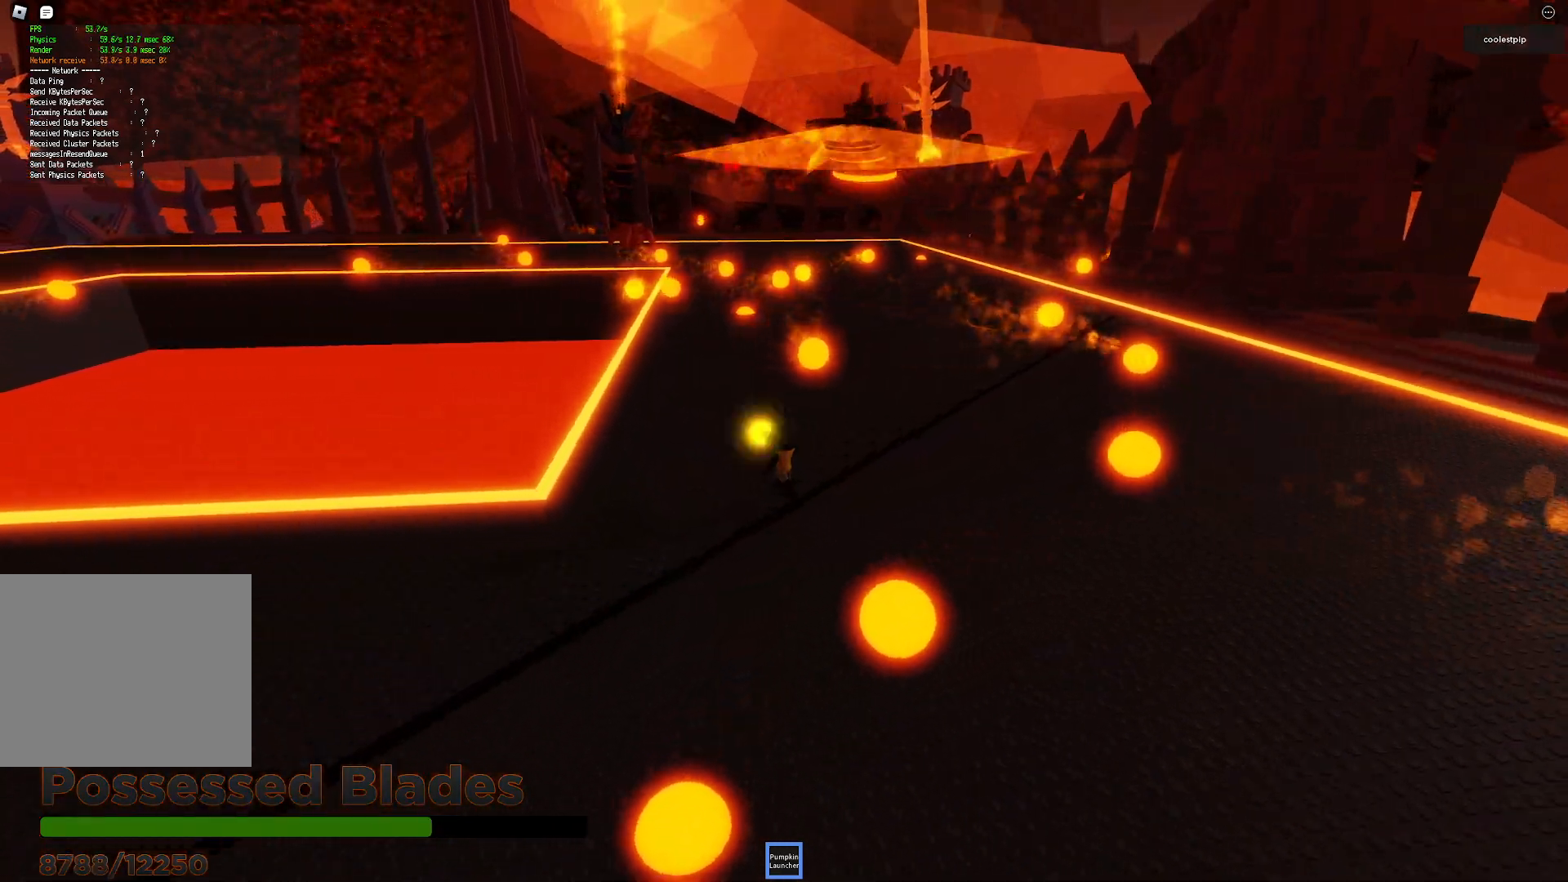
{"keys": ["a", "w"], "events": []}
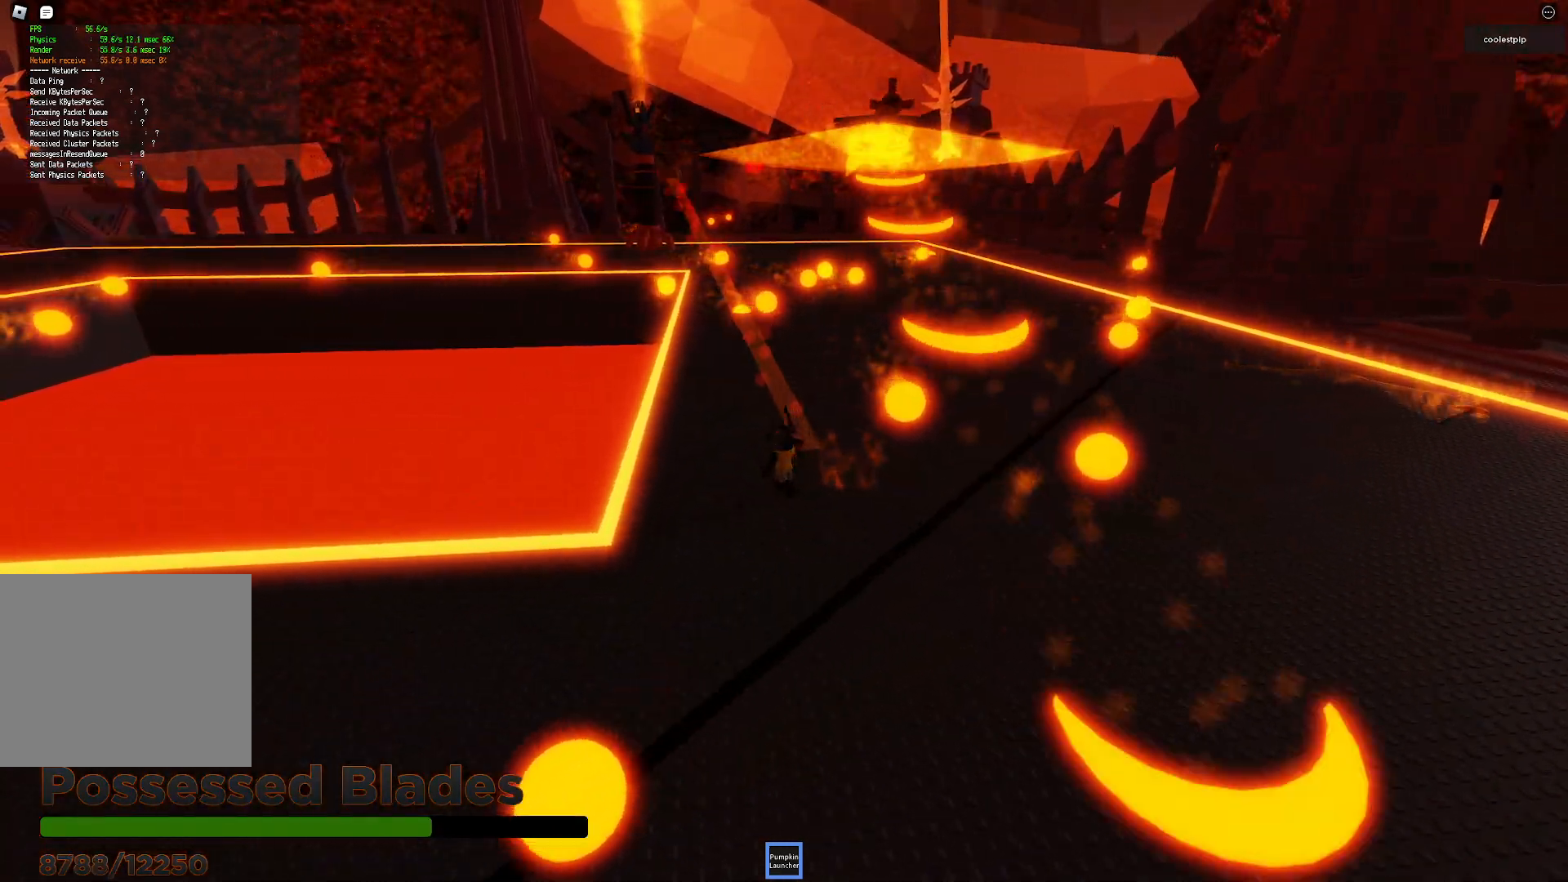
{"keys": ["w"], "events": [[333, "a", "up"]]}
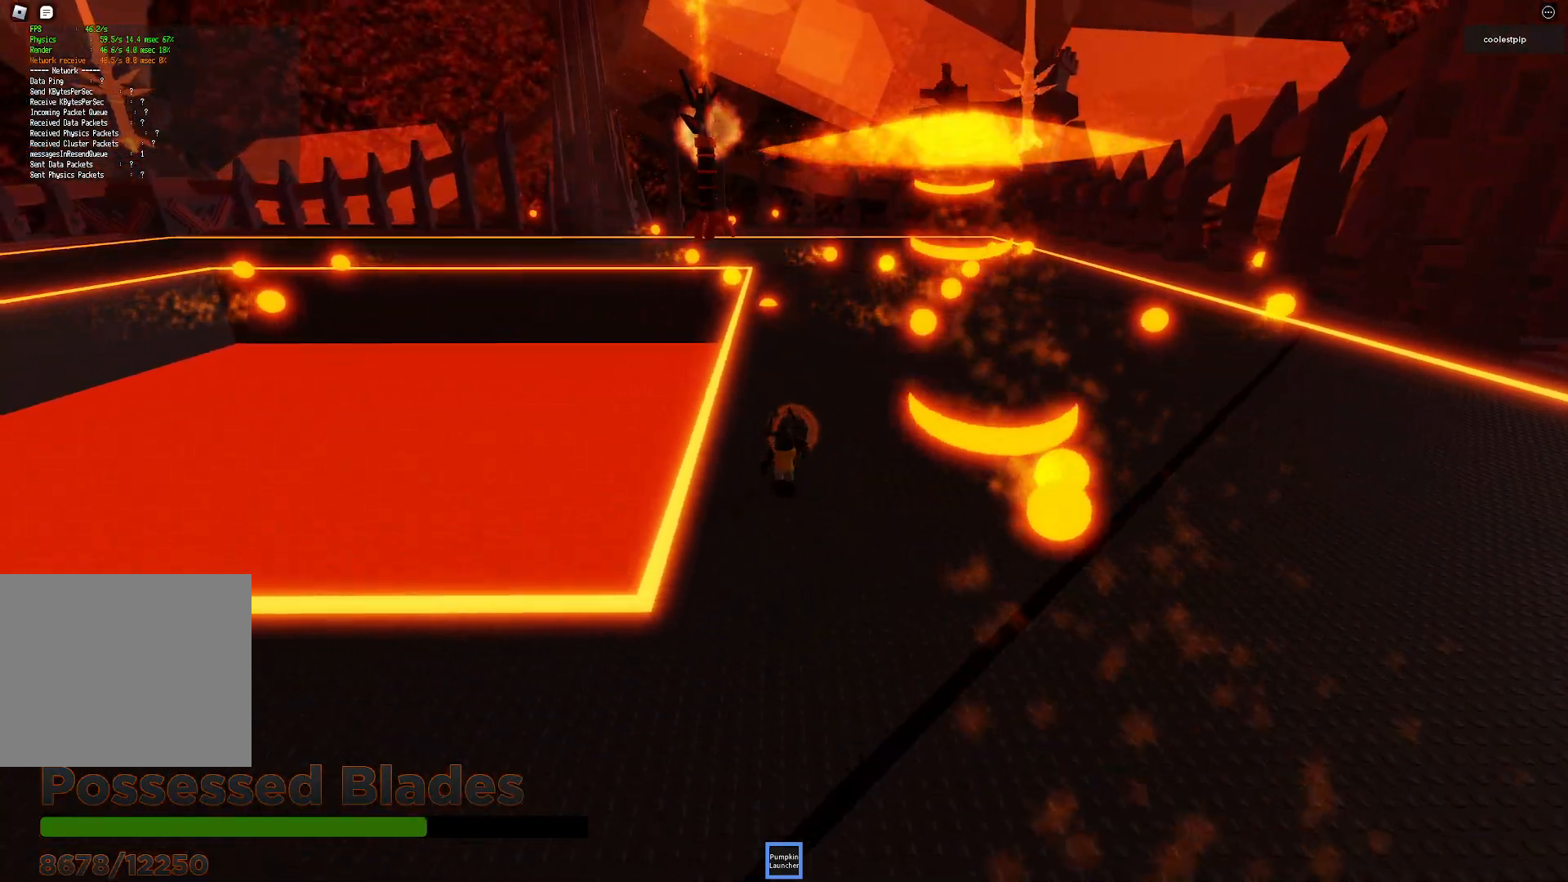
{"keys": ["w"]}
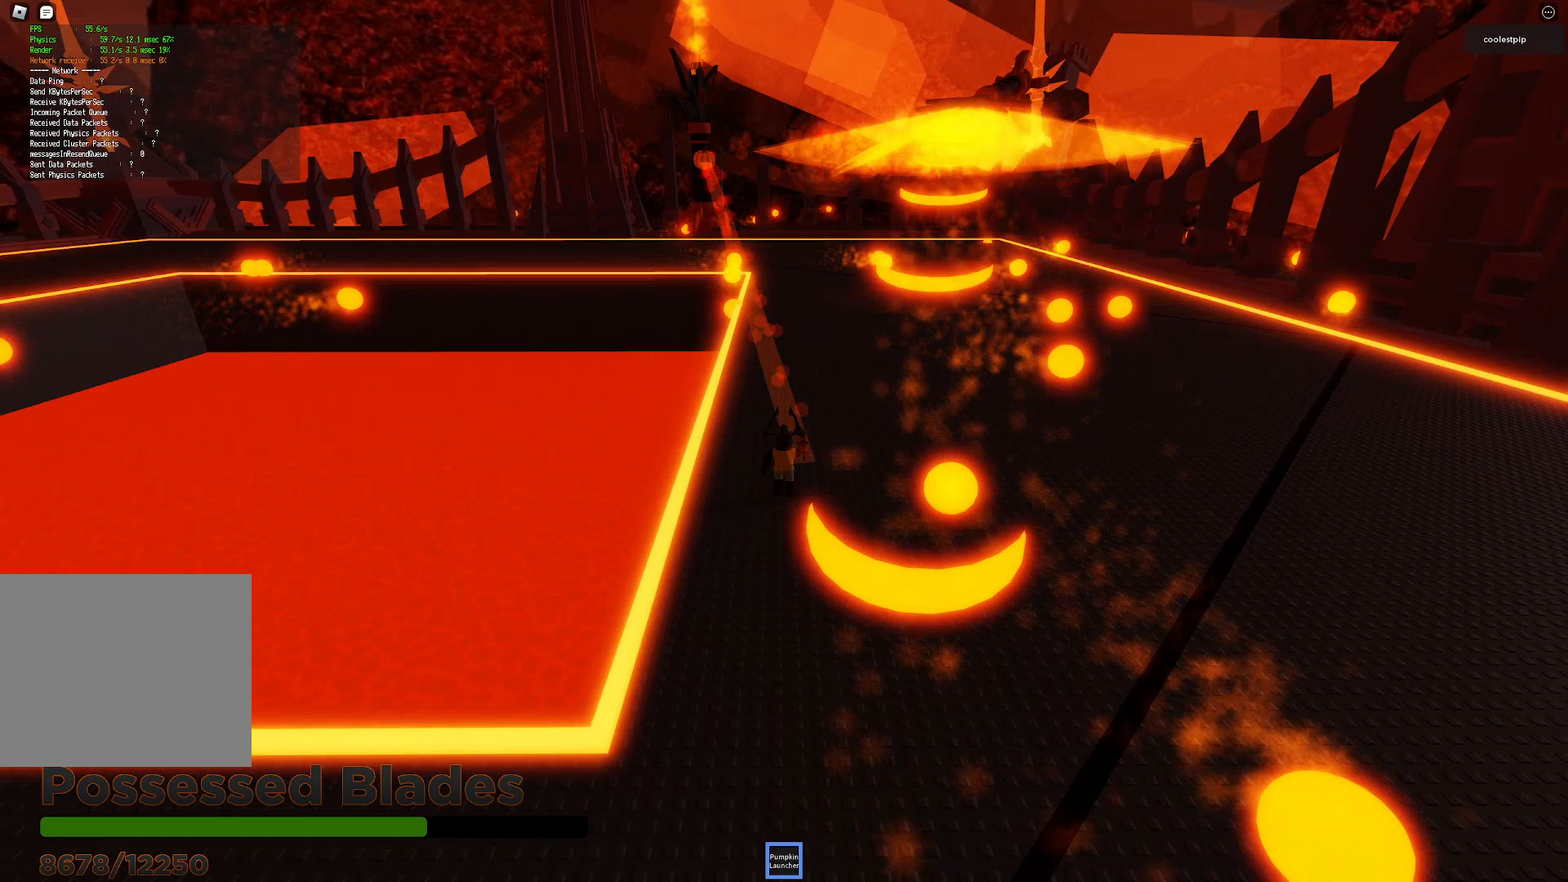
{"keys": ["a", "w"], "events": [[50, "space", "down"], [216, "a", "down"], [316, "space", "up"]]}
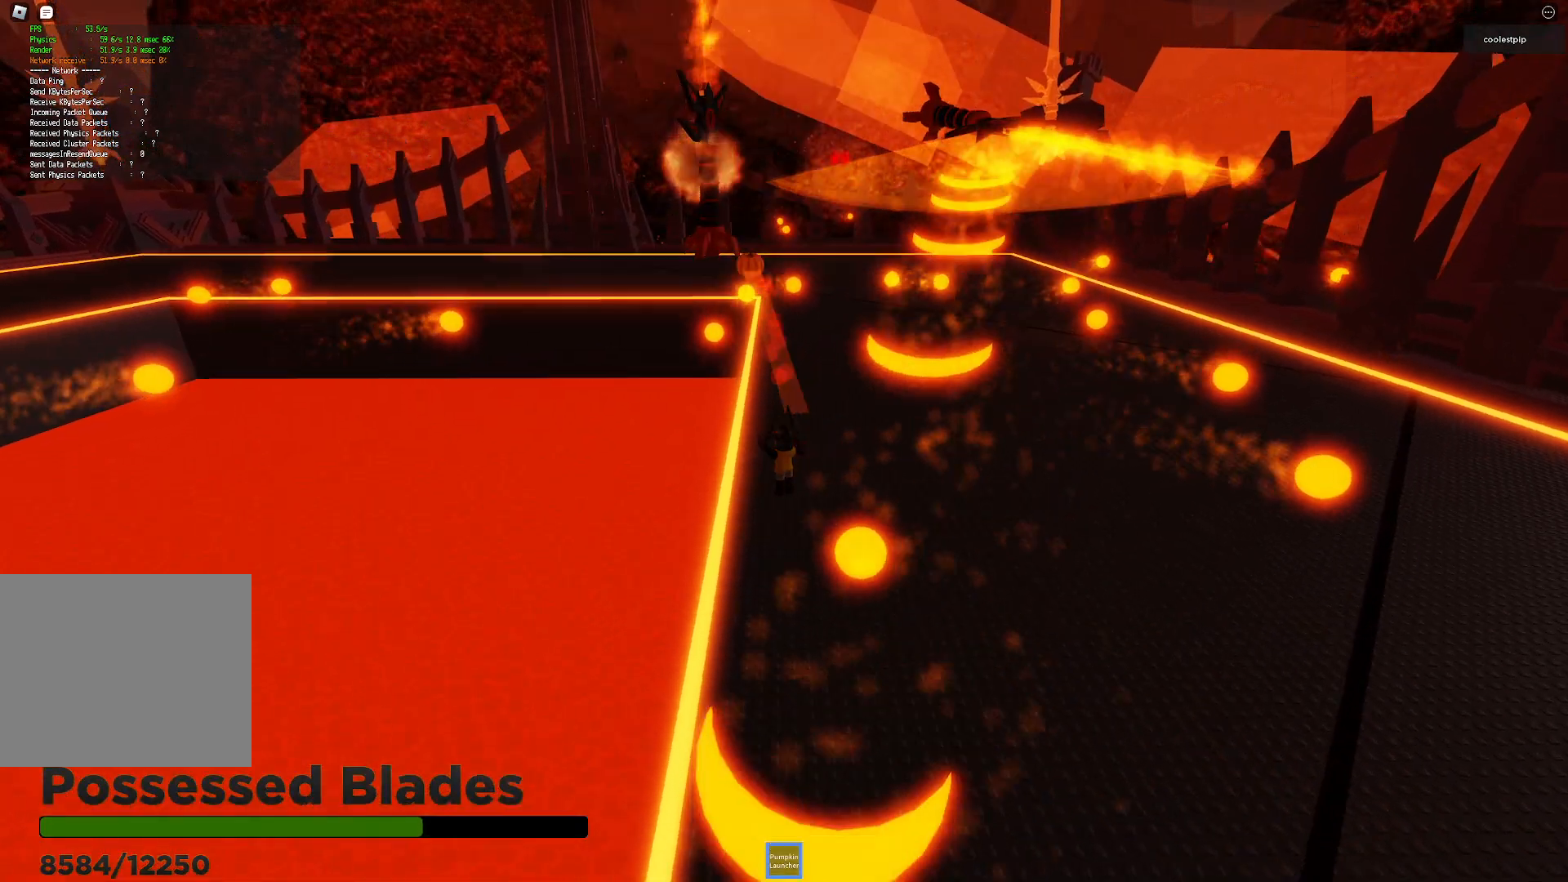
{"keys": ["w"], "events": [[50, "a", "up"], [166, "space", "down"], [500, "space", "up"]]}
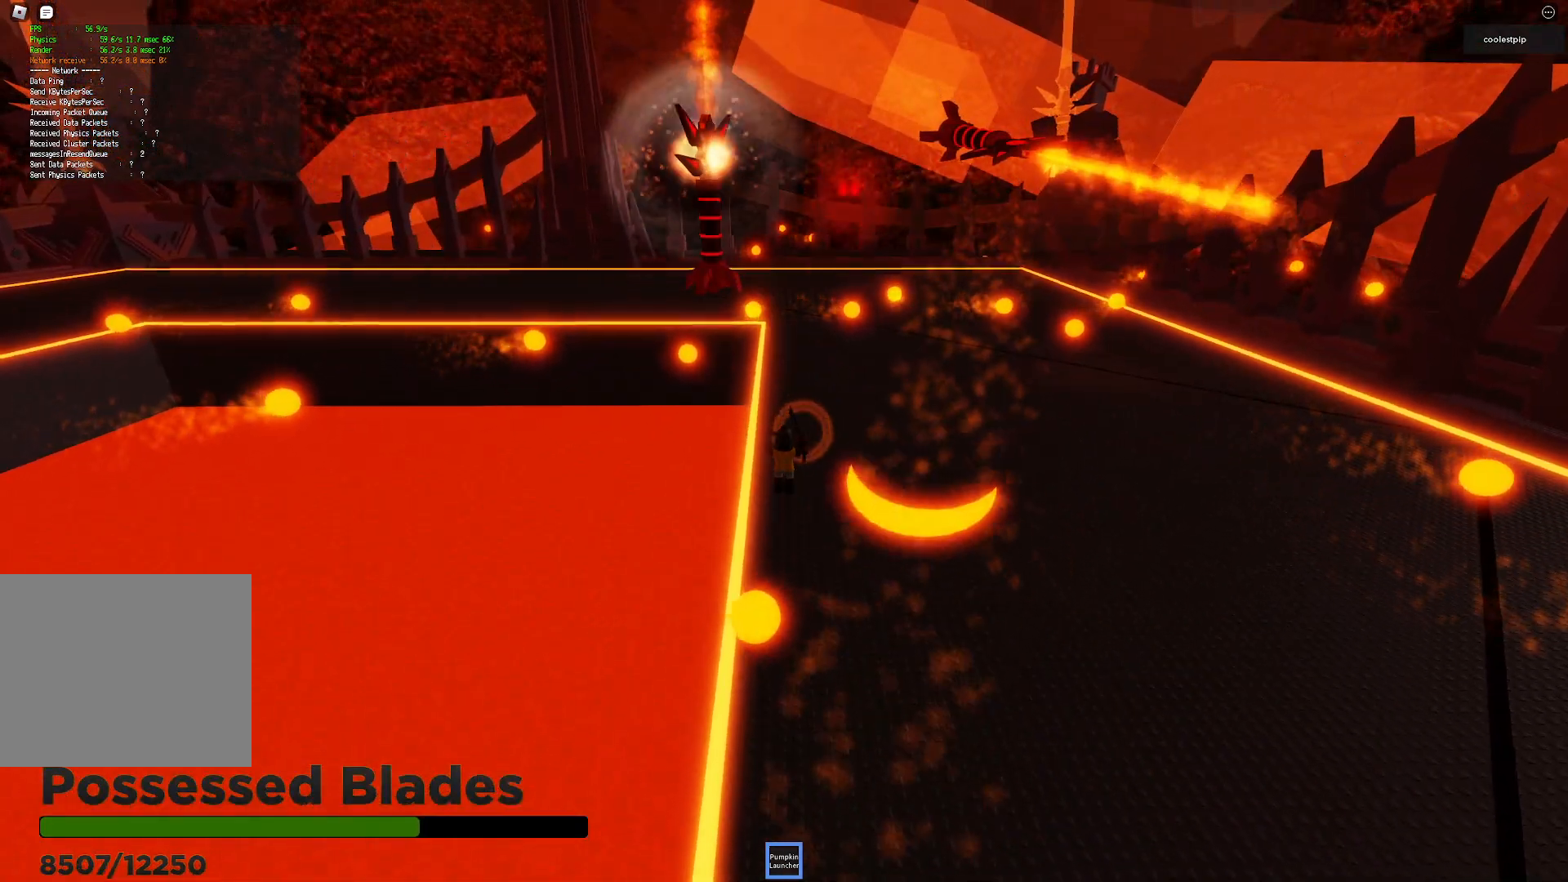
{"keys": ["d", "w"], "events": [[333, "d", "down"]]}
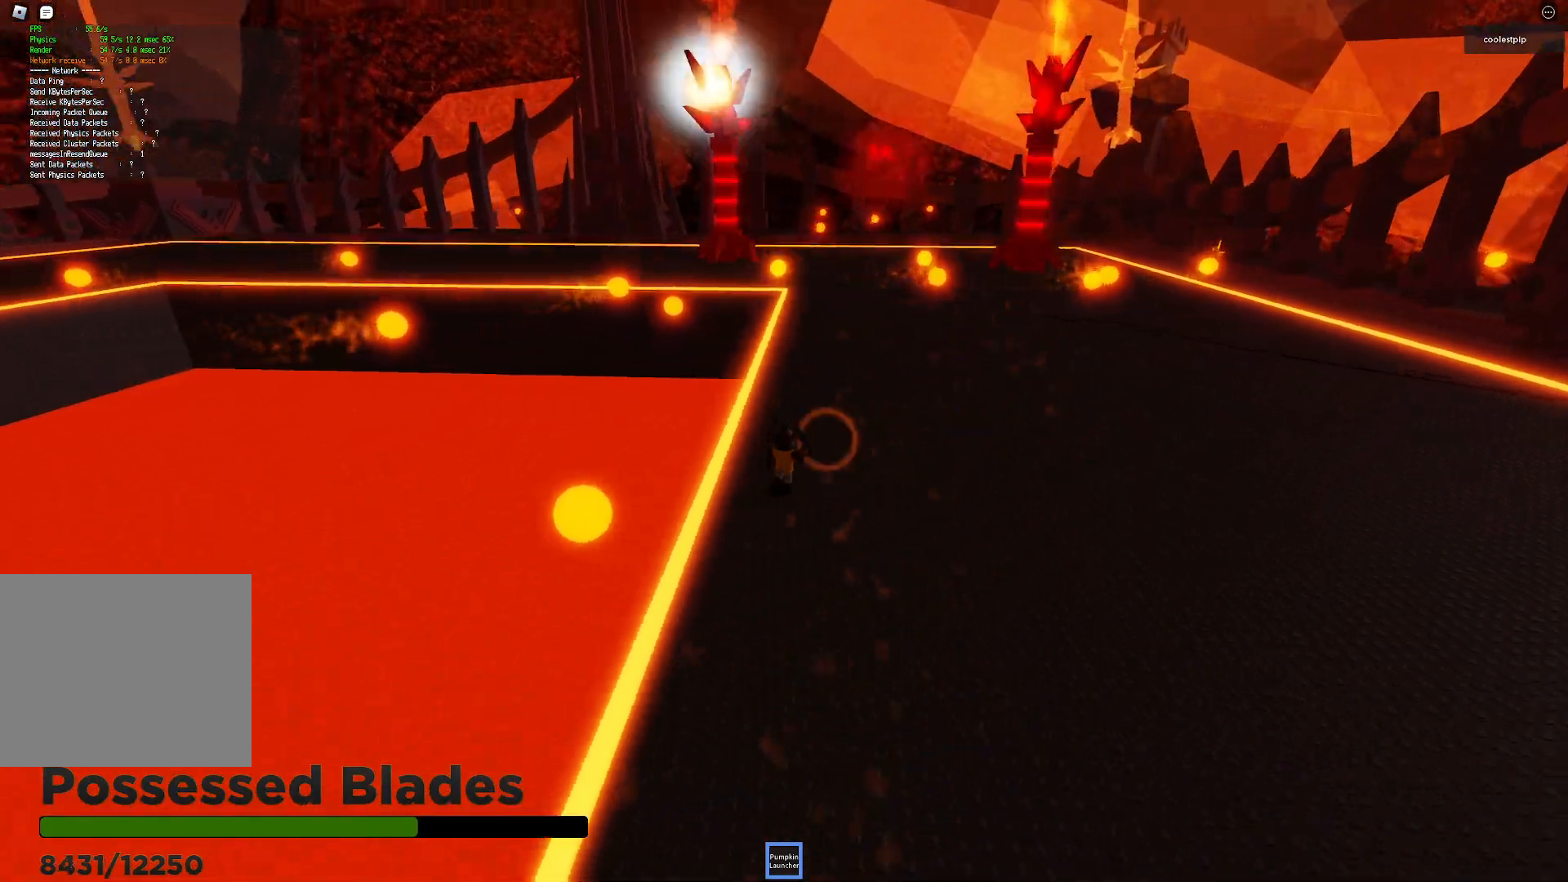
{"keys": ["d", "w"], "events": []}
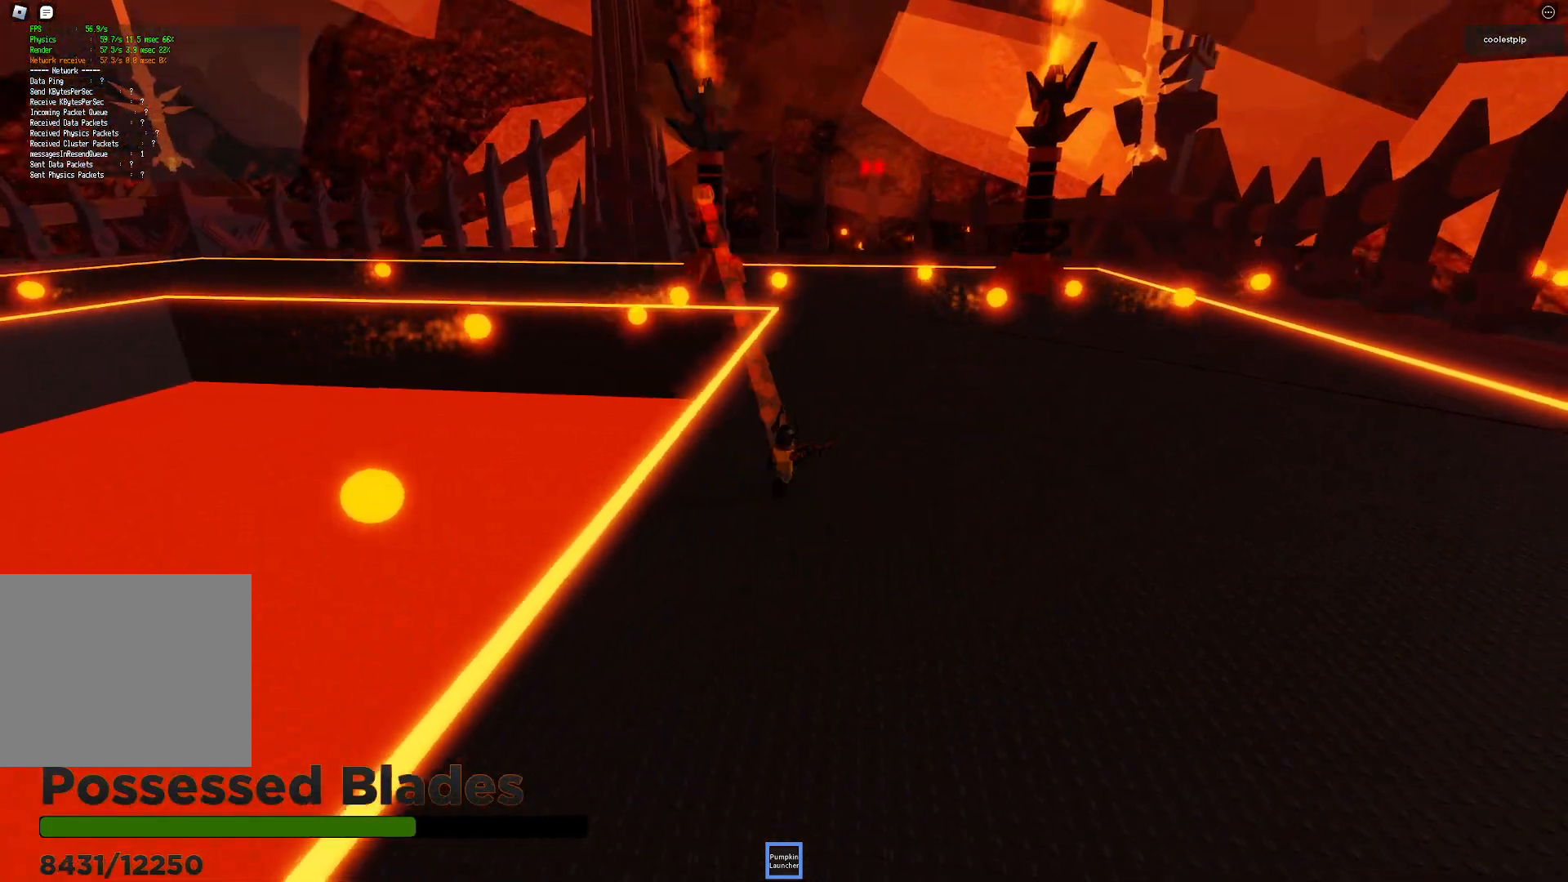
{"keys": ["d", "w"], "events": []}
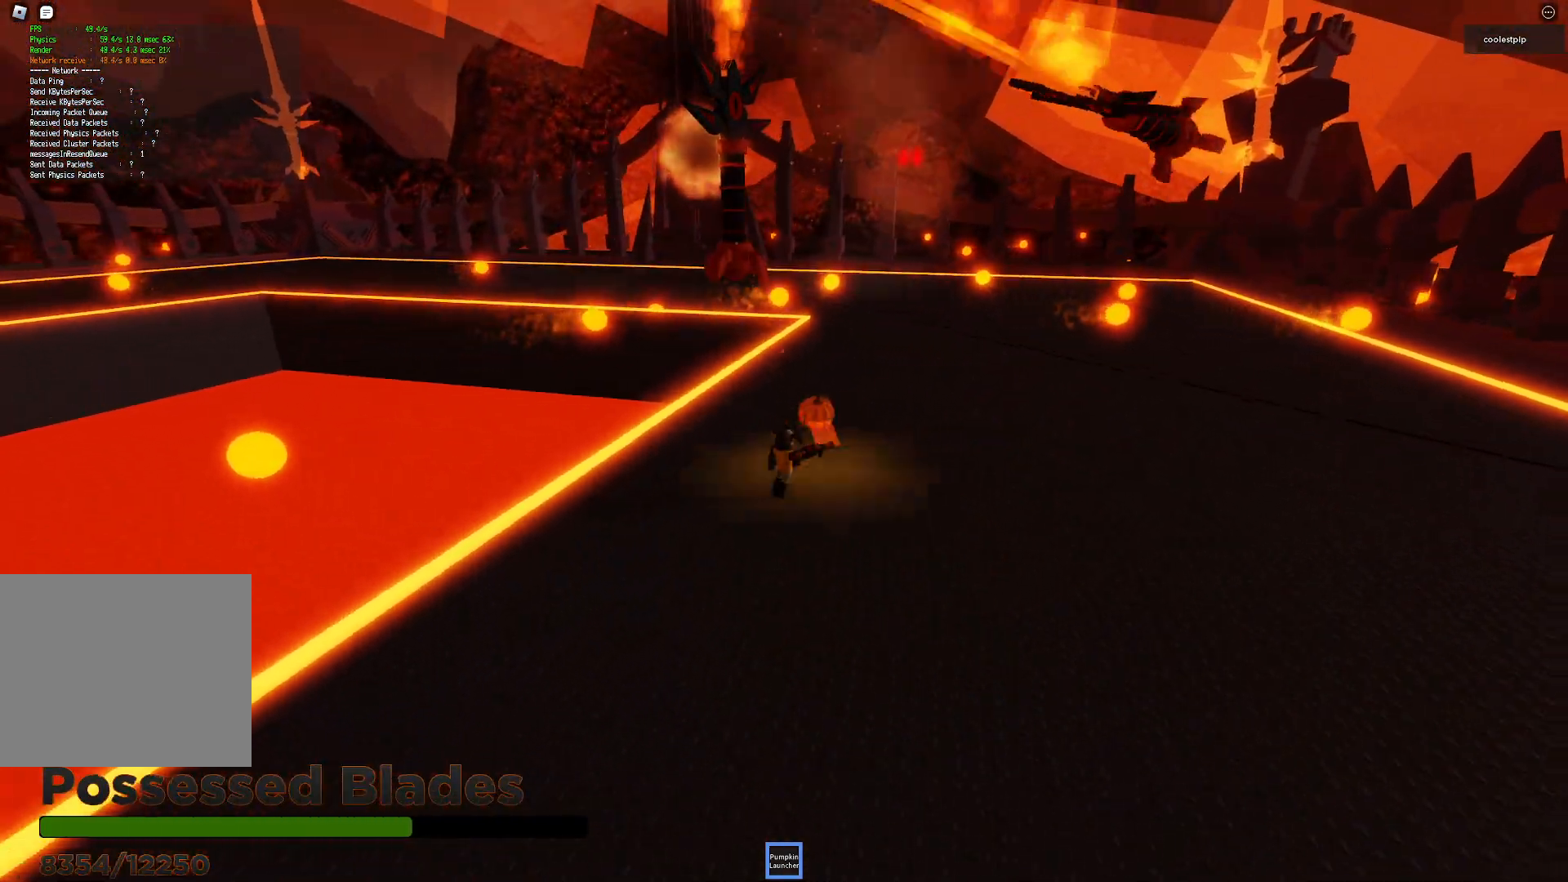
{"keys": ["d", "s"], "events": [[33, "w", "up"], [300, "s", "down"]]}
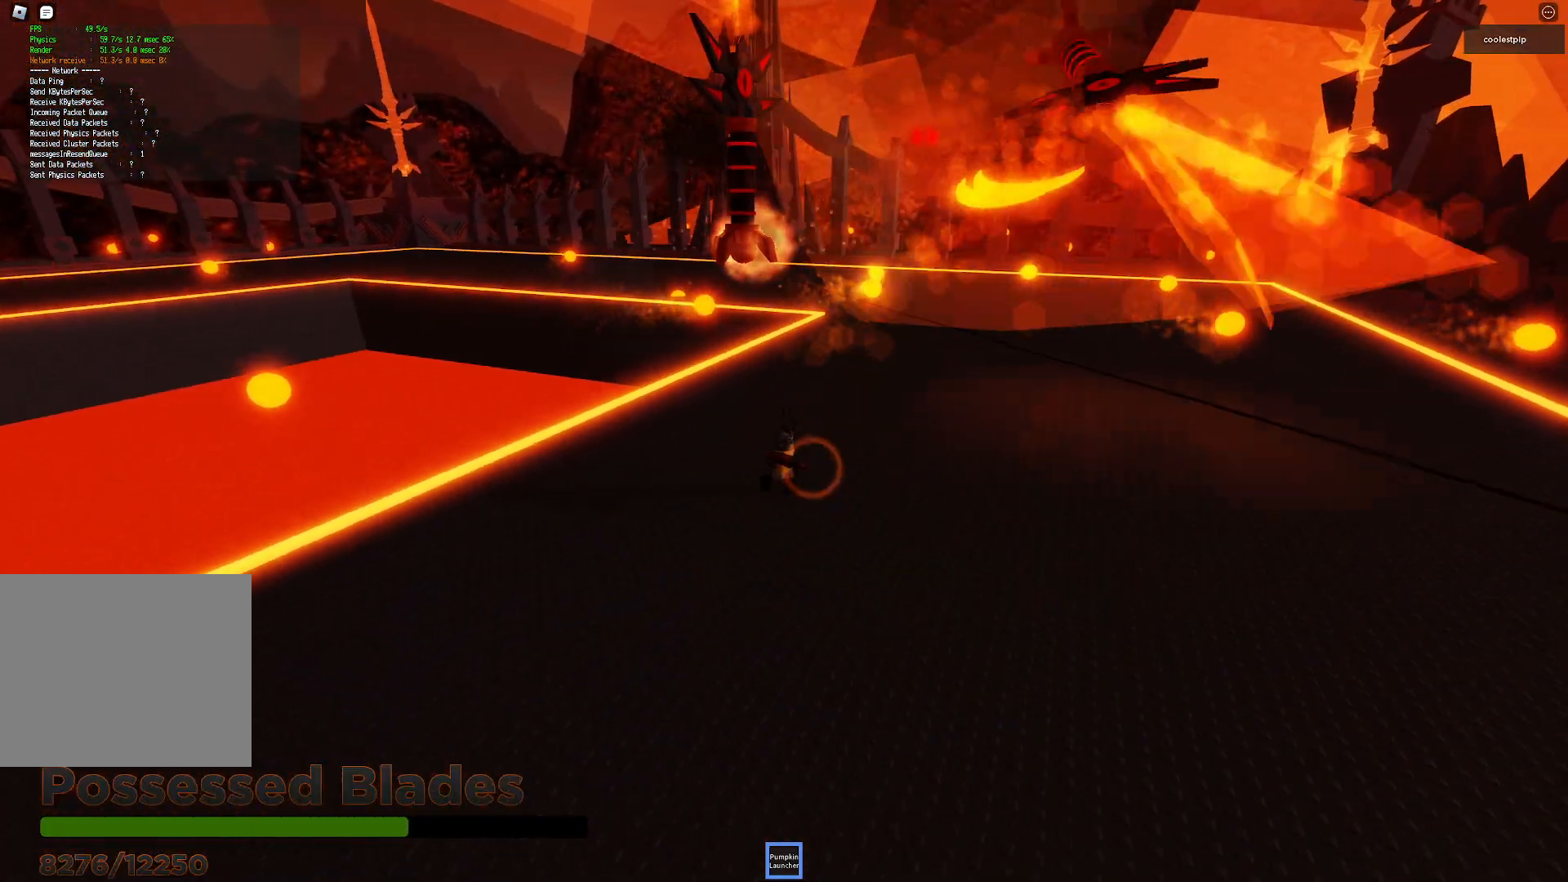
{"keys": ["d", "s"], "events": []}
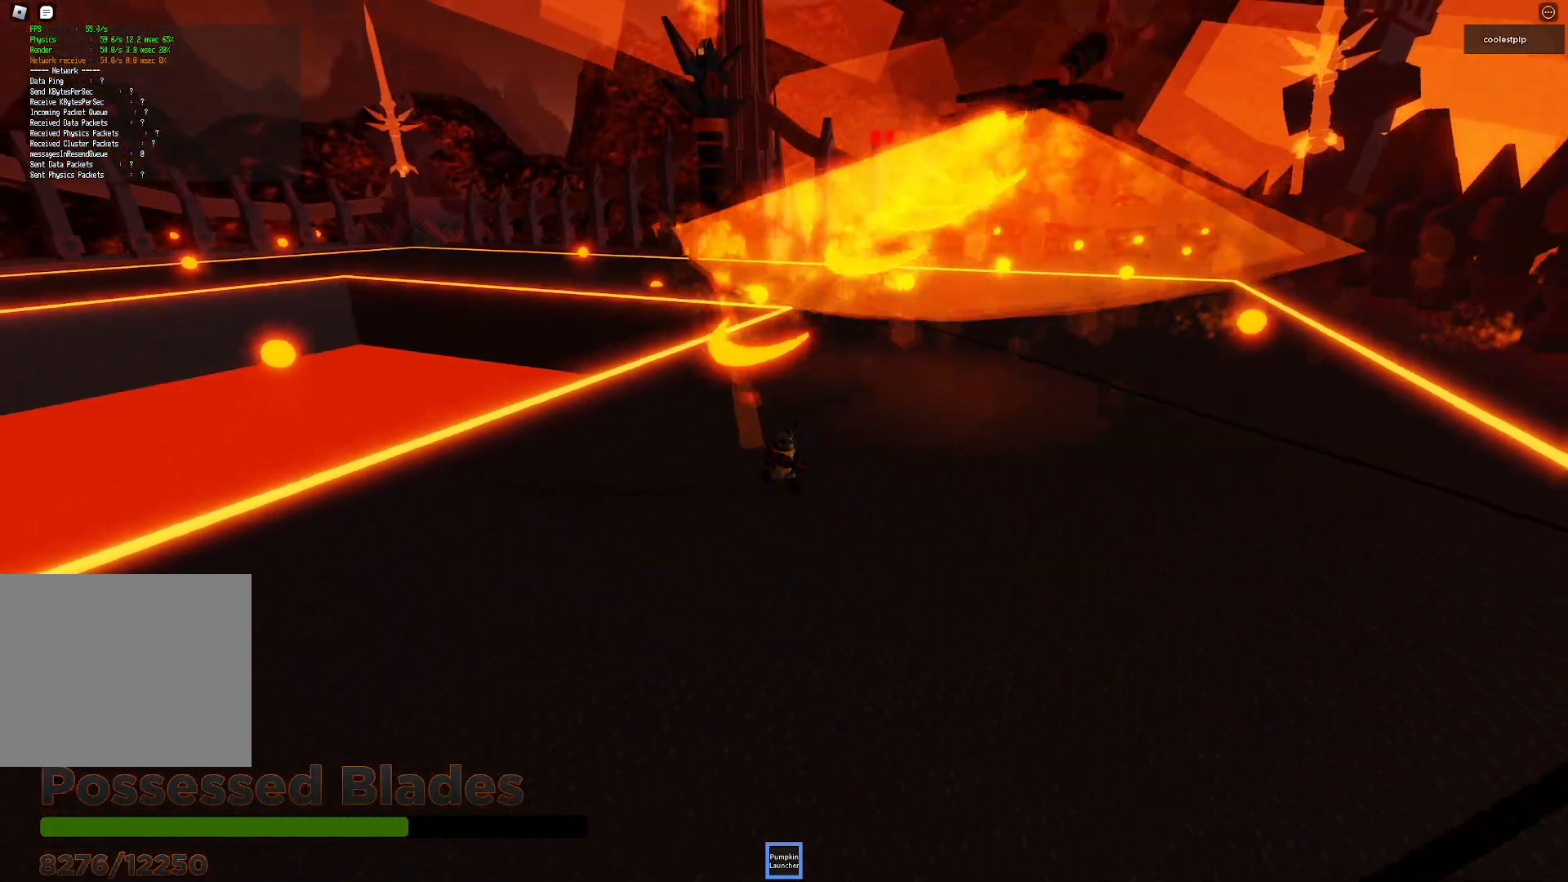
{"keys": ["s"], "events": [[283, "d", "up"]]}
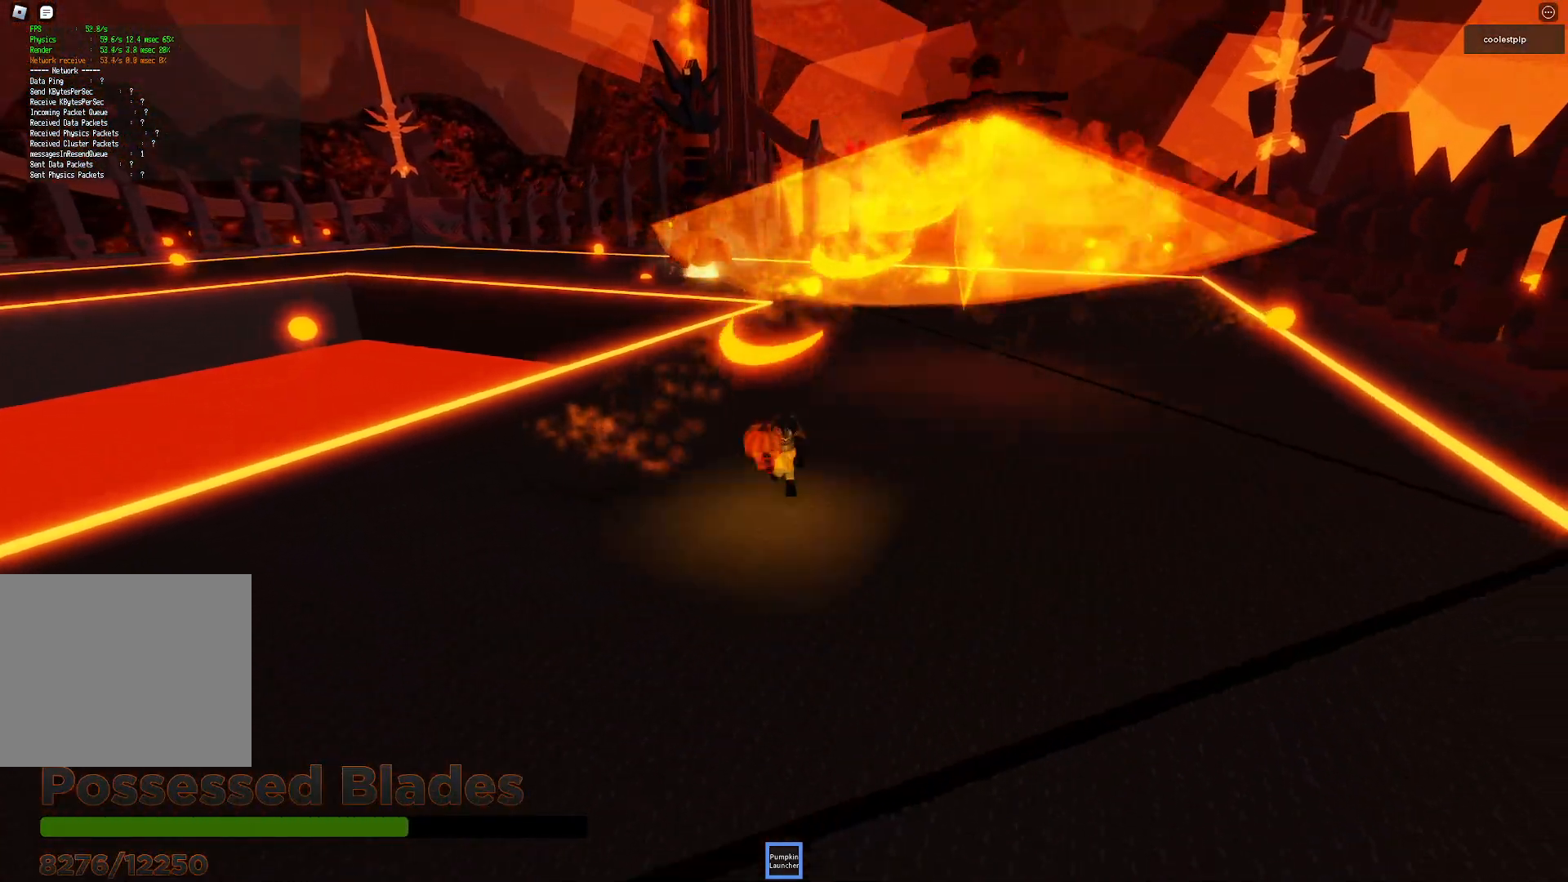
{"keys": ["s"], "events": []}
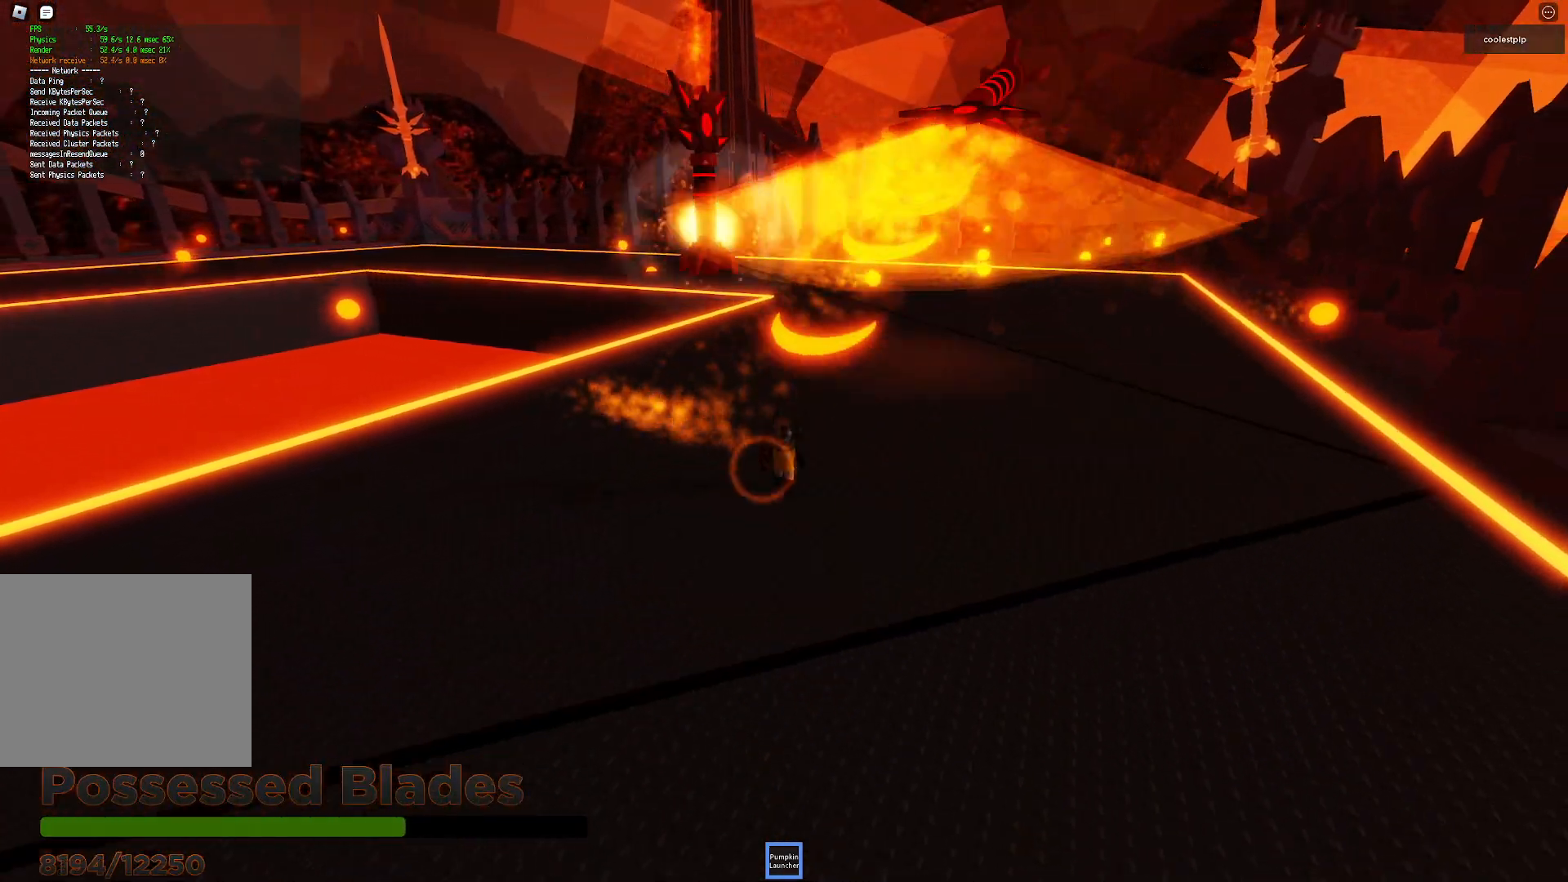
{"keys": ["a", "s"], "events": [[116, "a", "down"]]}
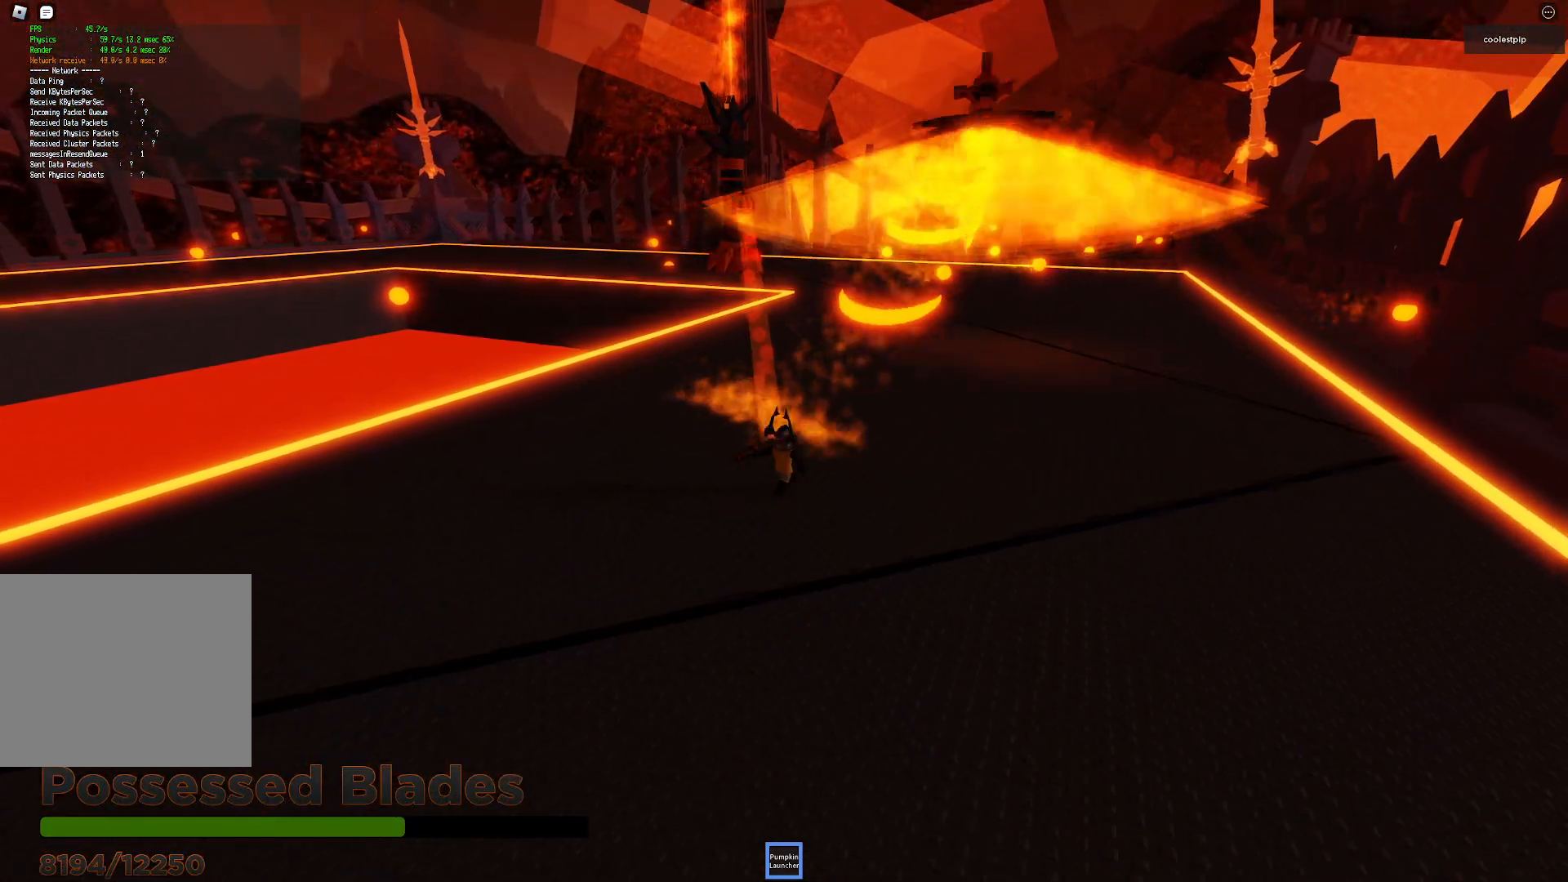
{"keys": ["a", "w"], "events": [[216, "s", "up"], [333, "w", "down"]]}